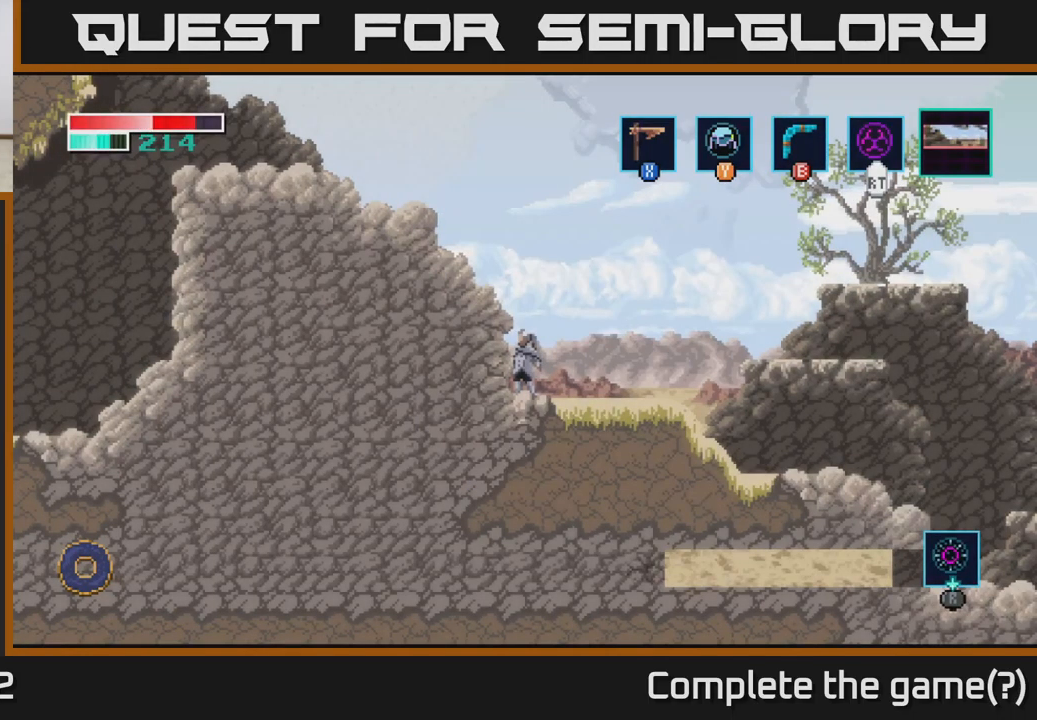
Gameplay with a controller (Xbox layout); each line is a JSON object with the inputs held at the frame after it. "events" lists button and stick changes between this image and that frame as [ms after this image, input, new state], when the widget could be followed in between.
{"buttons": [], "left_stick": "center", "right_stick": "center", "events": [[250, "left_stick", "left"], [417, "left_stick", "center"]]}
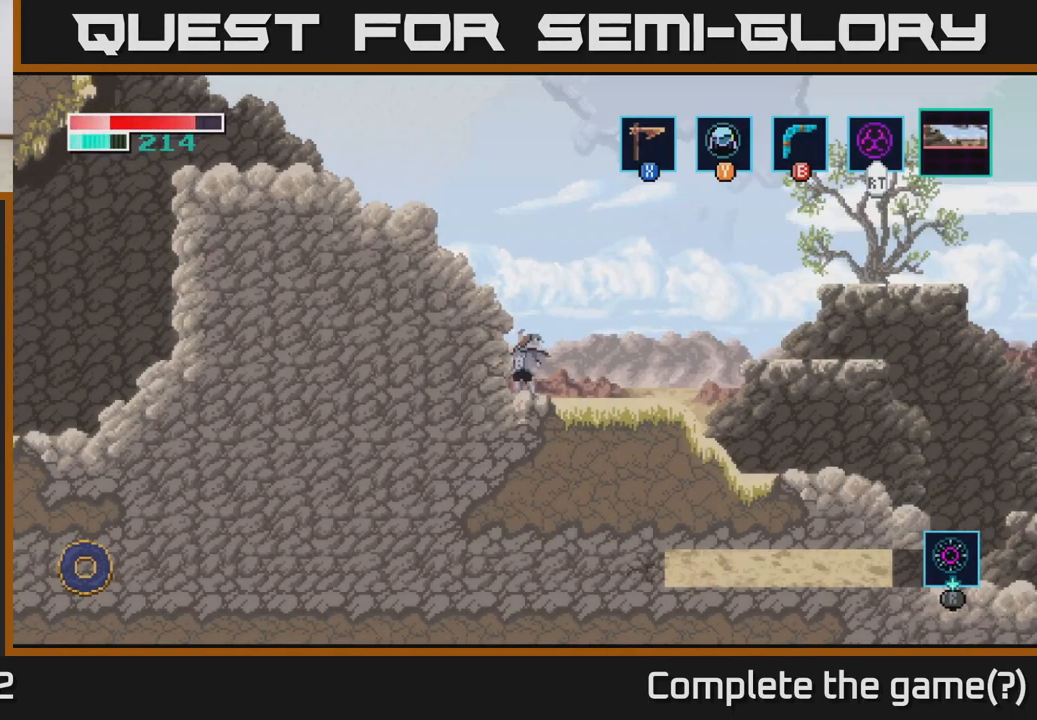
{"buttons": [], "left_stick": "center", "right_stick": "center", "events": []}
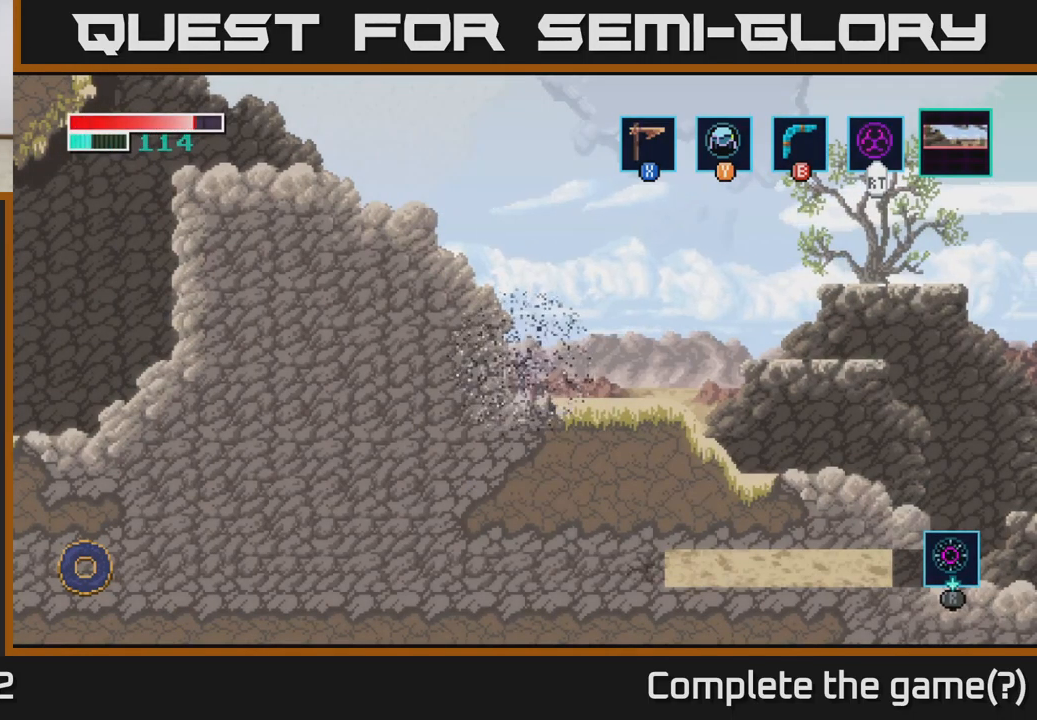
{"buttons": [], "left_stick": "center", "right_stick": "center", "events": []}
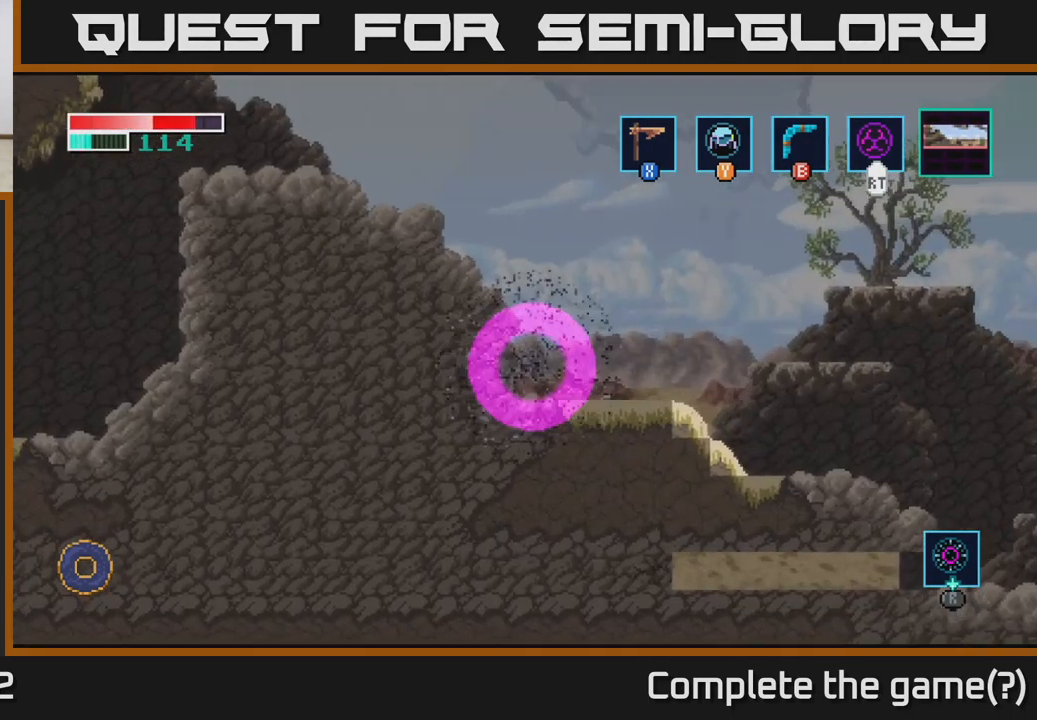
{"buttons": [], "left_stick": "center", "right_stick": "center", "events": []}
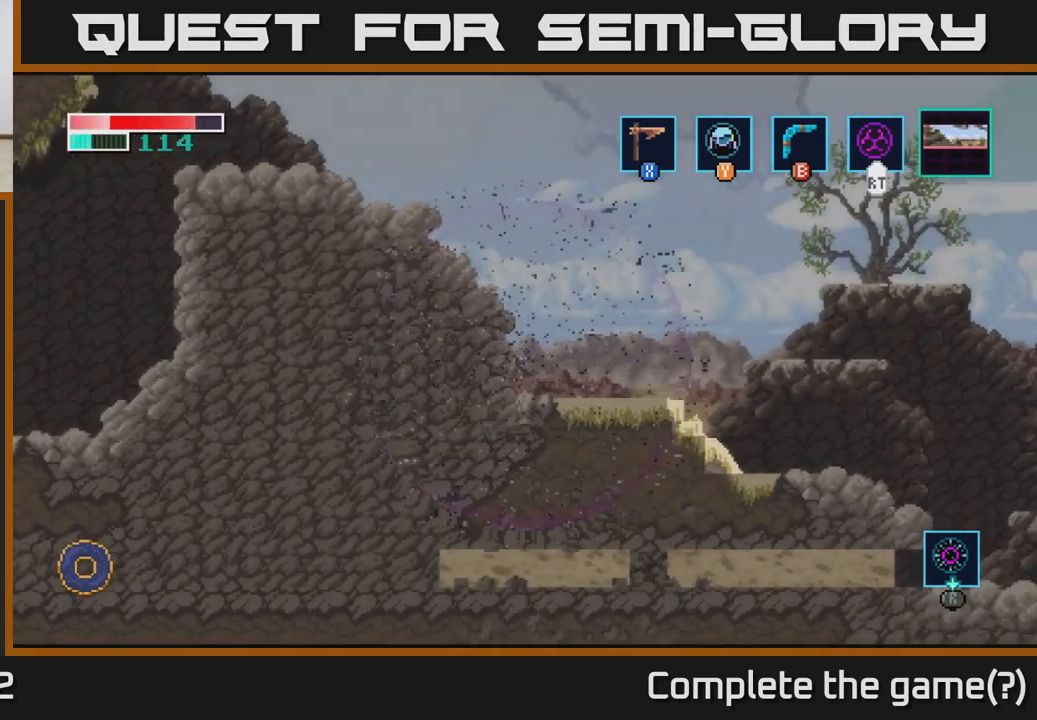
{"buttons": [], "left_stick": "center", "right_stick": "center", "events": []}
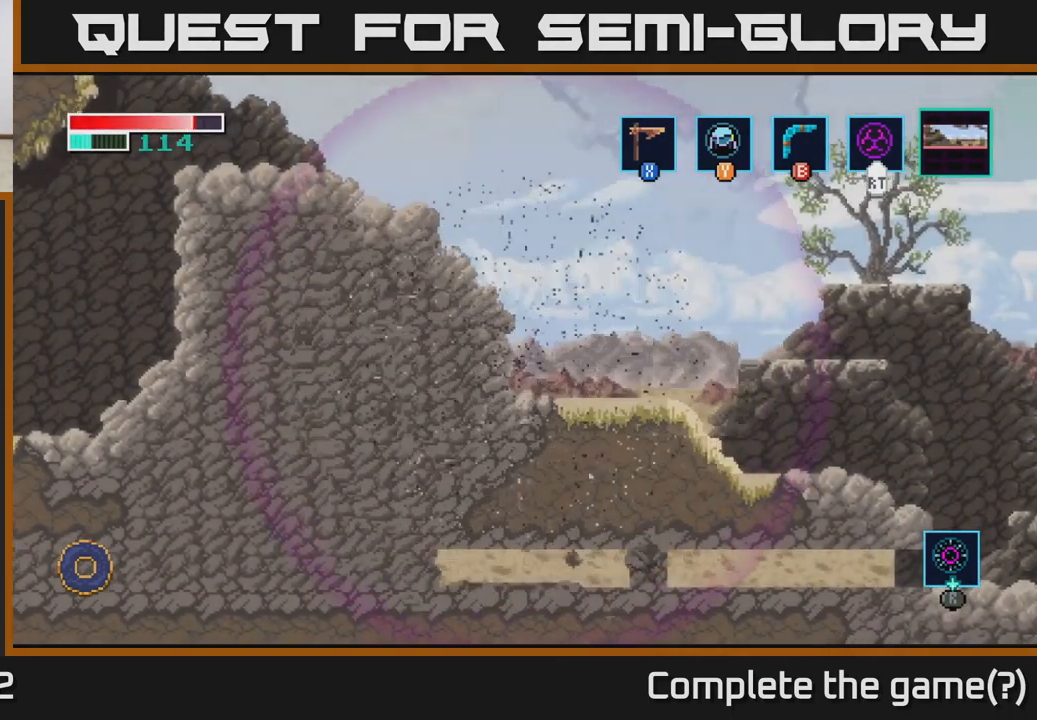
{"buttons": [], "left_stick": "center", "right_stick": "center", "events": []}
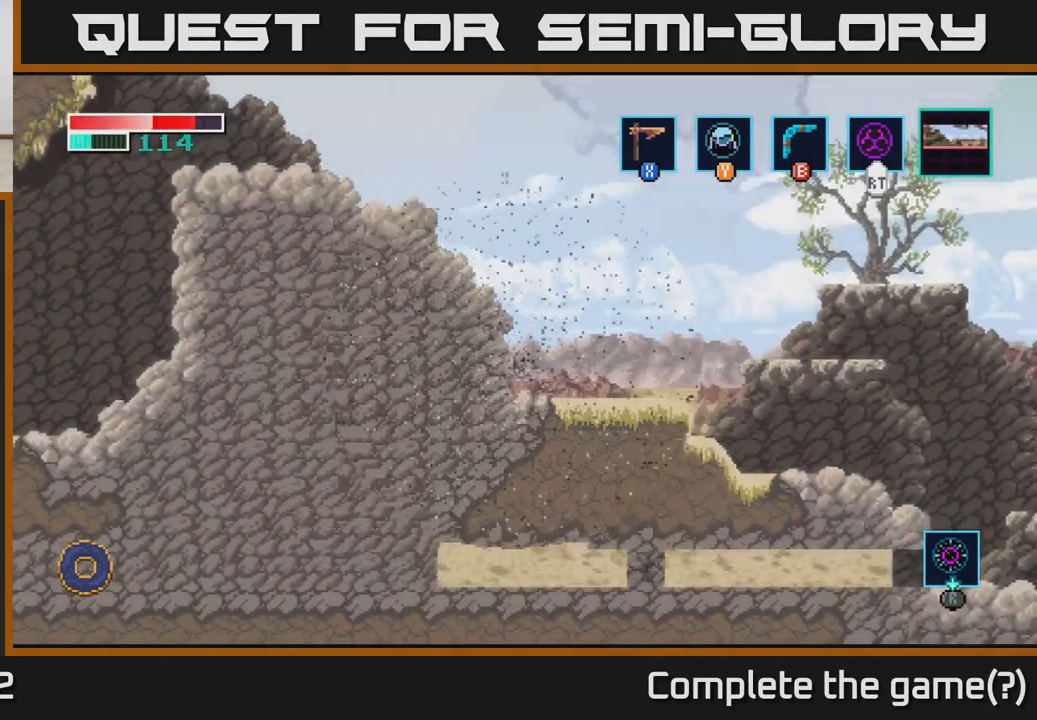
{"buttons": [], "left_stick": "right", "right_stick": "center", "events": [[167, "left_stick", "right"]]}
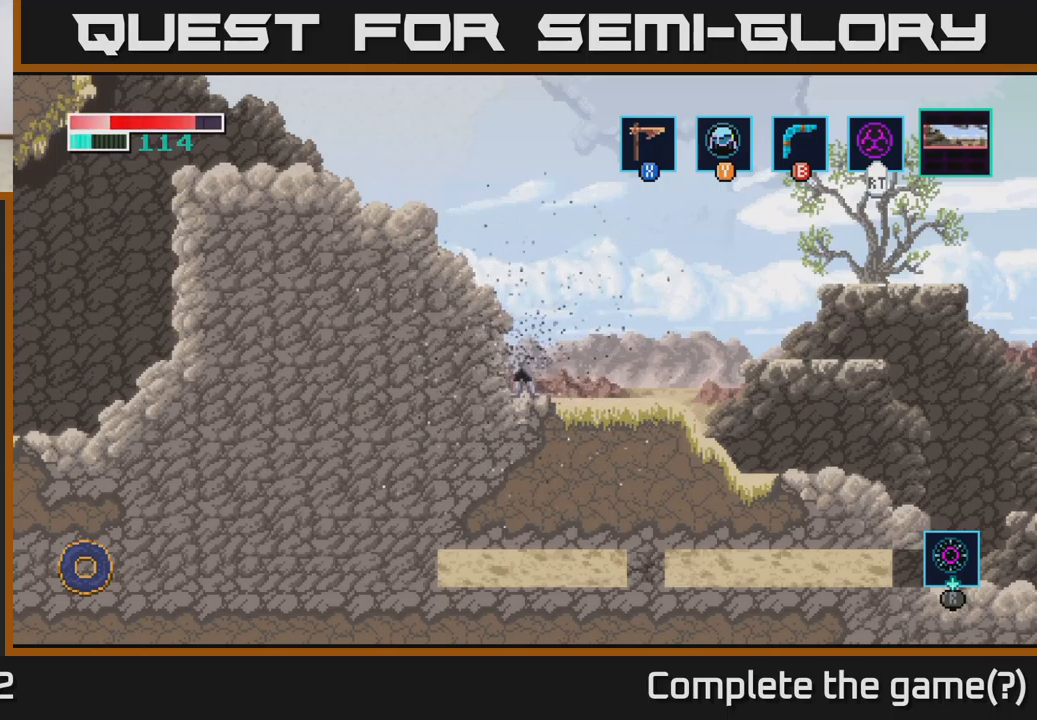
{"buttons": [], "left_stick": "right", "right_stick": "center", "events": []}
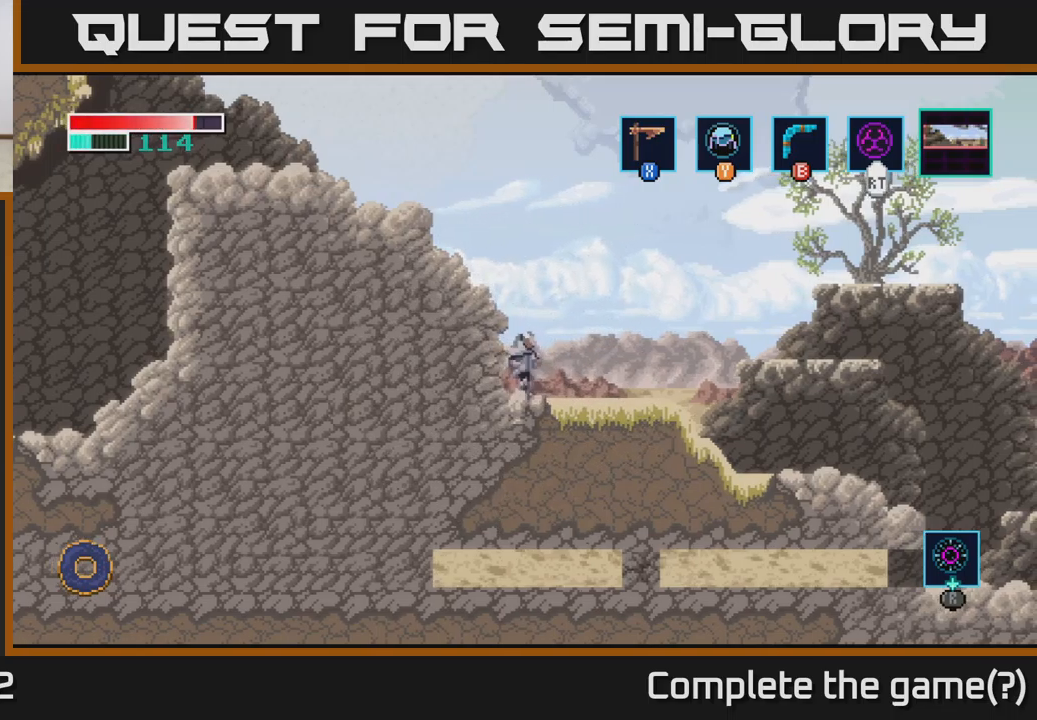
{"buttons": [], "left_stick": "right", "right_stick": "center", "events": [[34, "left_stick", "center"], [200, "left_stick", "right"]]}
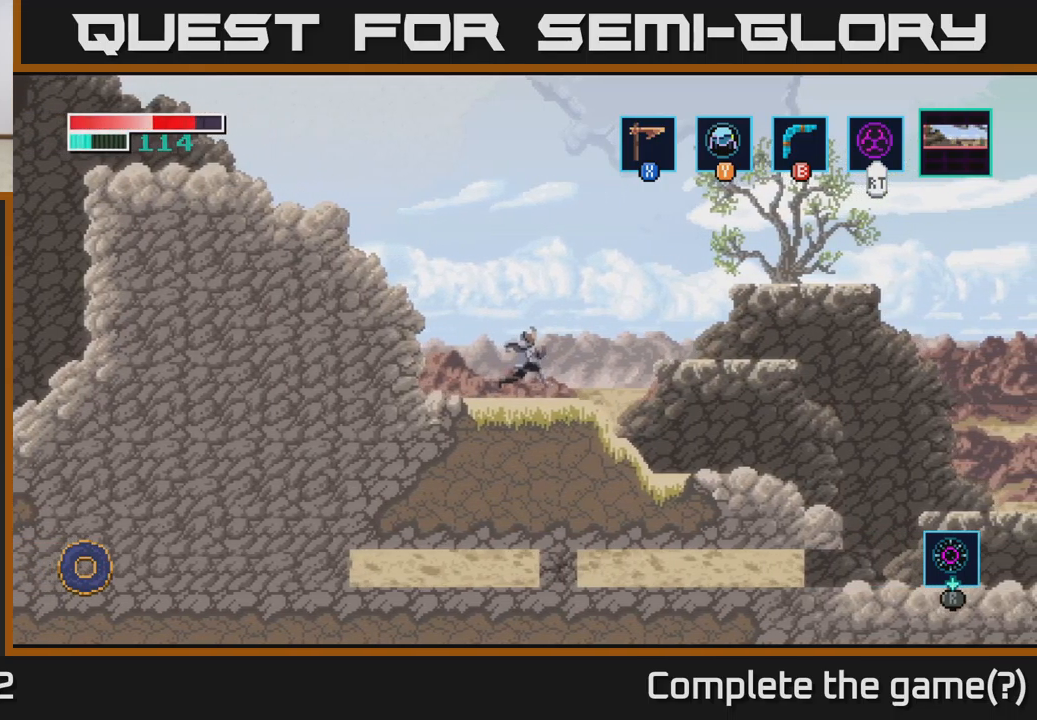
{"buttons": [], "left_stick": "right", "right_stick": "center", "events": []}
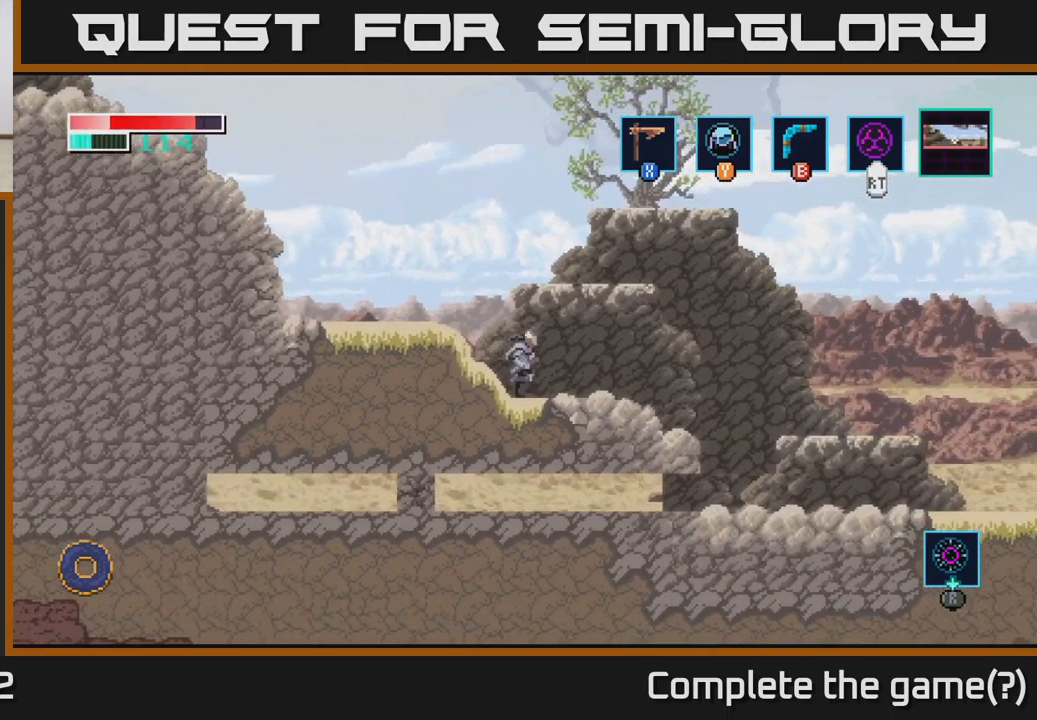
{"buttons": [], "left_stick": "right", "right_stick": "center", "events": []}
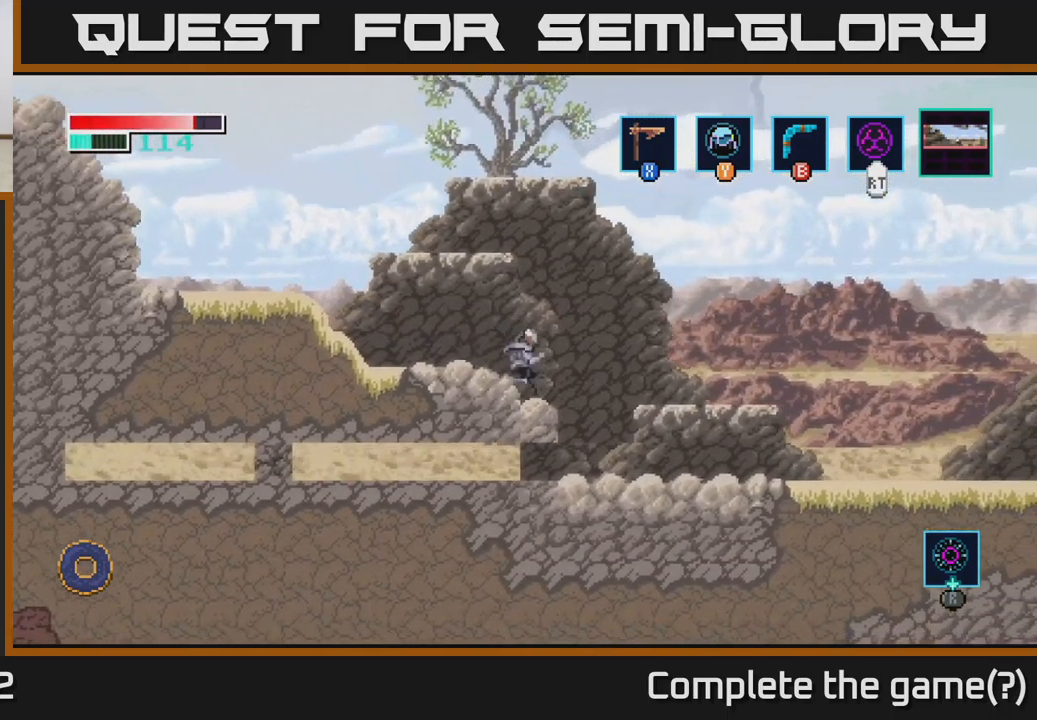
{"buttons": [], "left_stick": "right", "right_stick": "center", "events": []}
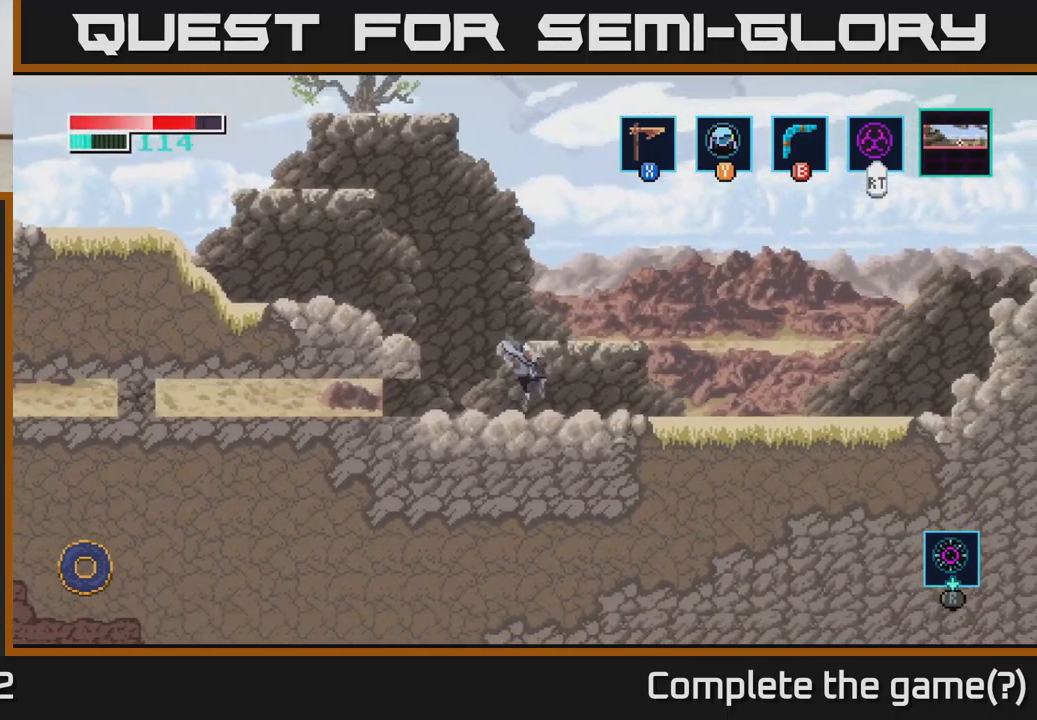
{"buttons": [], "left_stick": "center", "right_stick": "center", "events": [[334, "left_stick", "left"], [417, "Y", "down"], [484, "Y", "up"], [484, "left_stick", "center"]]}
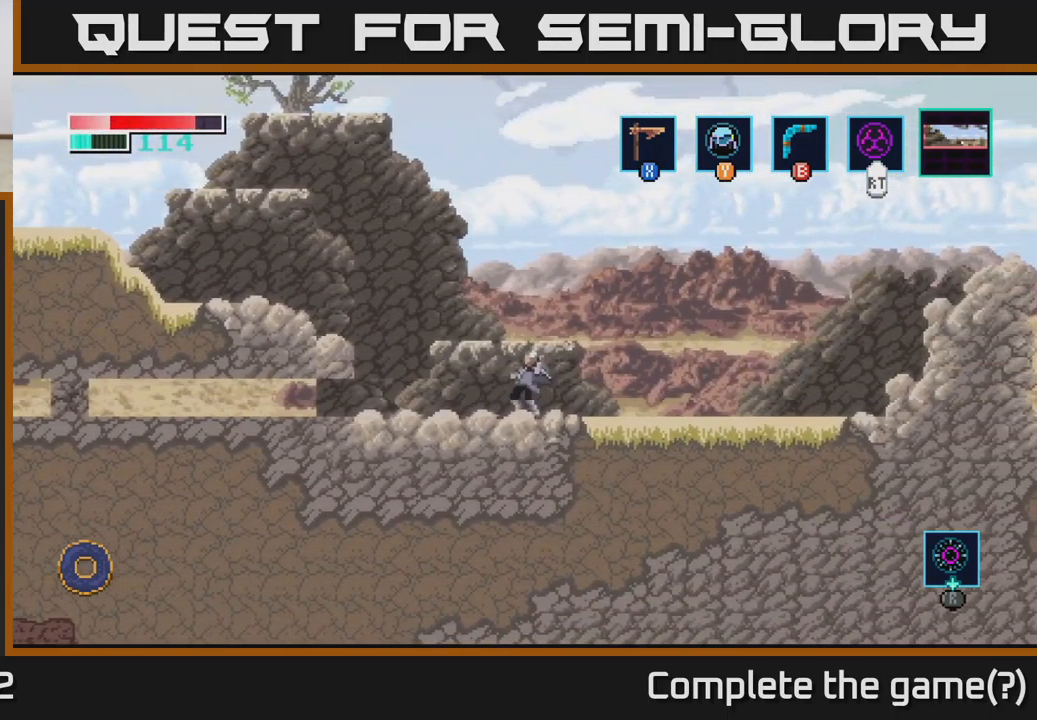
{"buttons": [], "left_stick": "left", "right_stick": "center", "events": [[100, "left_stick", "left"]]}
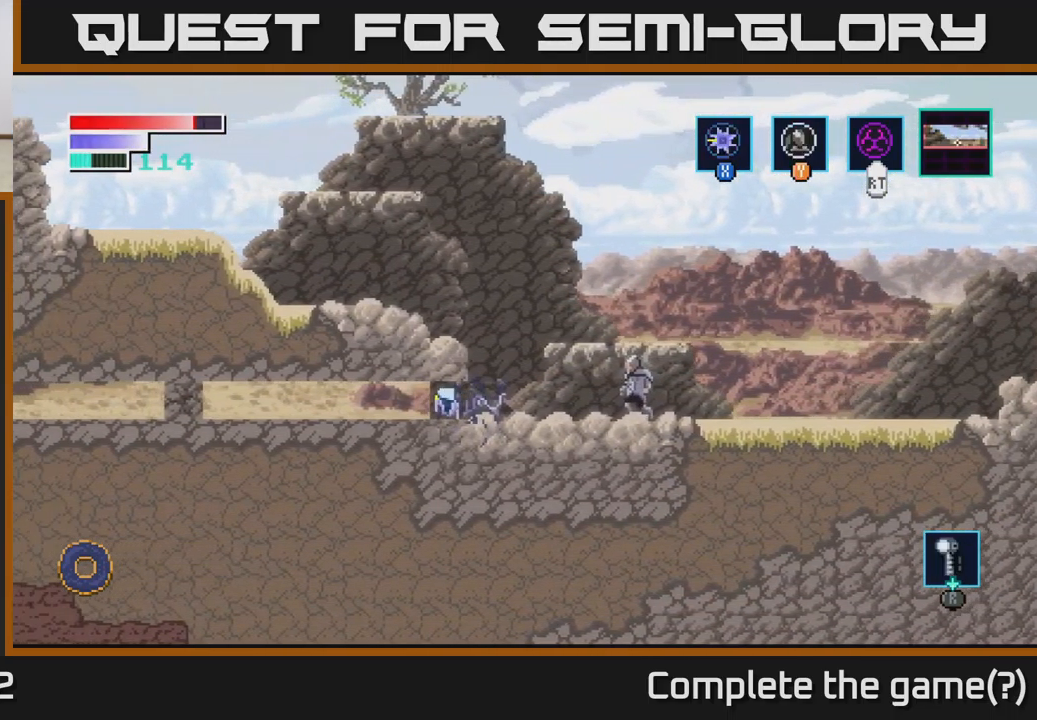
{"buttons": [], "left_stick": "left", "right_stick": "center", "events": []}
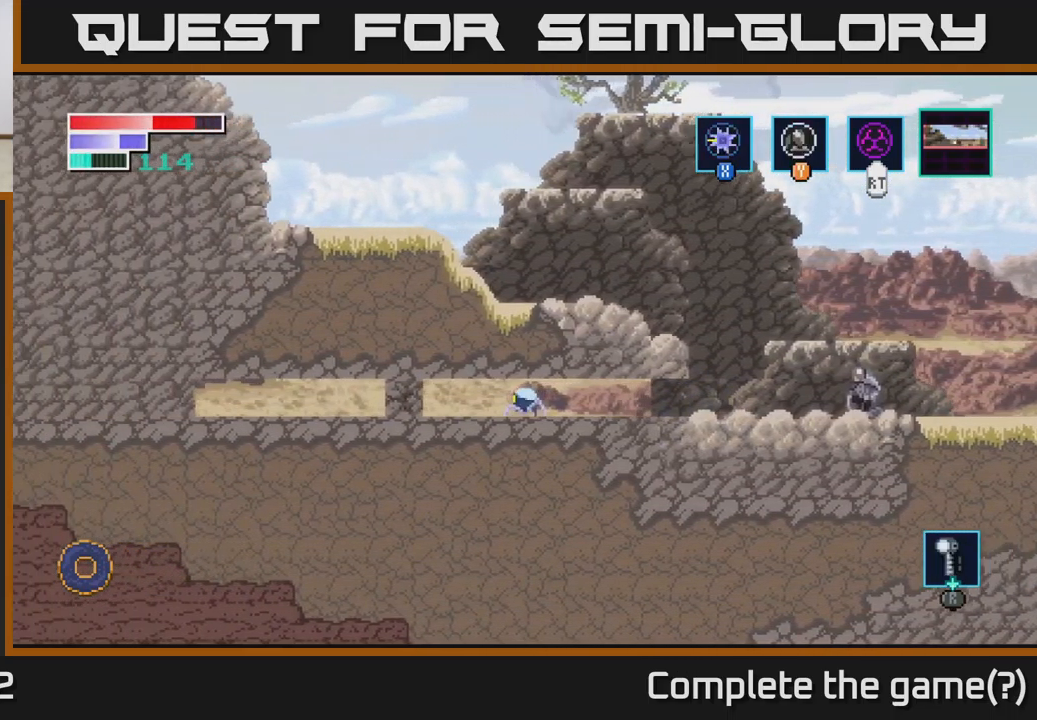
{"buttons": ["X"], "left_stick": "left", "right_stick": "center", "events": [[300, "X", "down"], [384, "X", "up"], [500, "X", "down"]]}
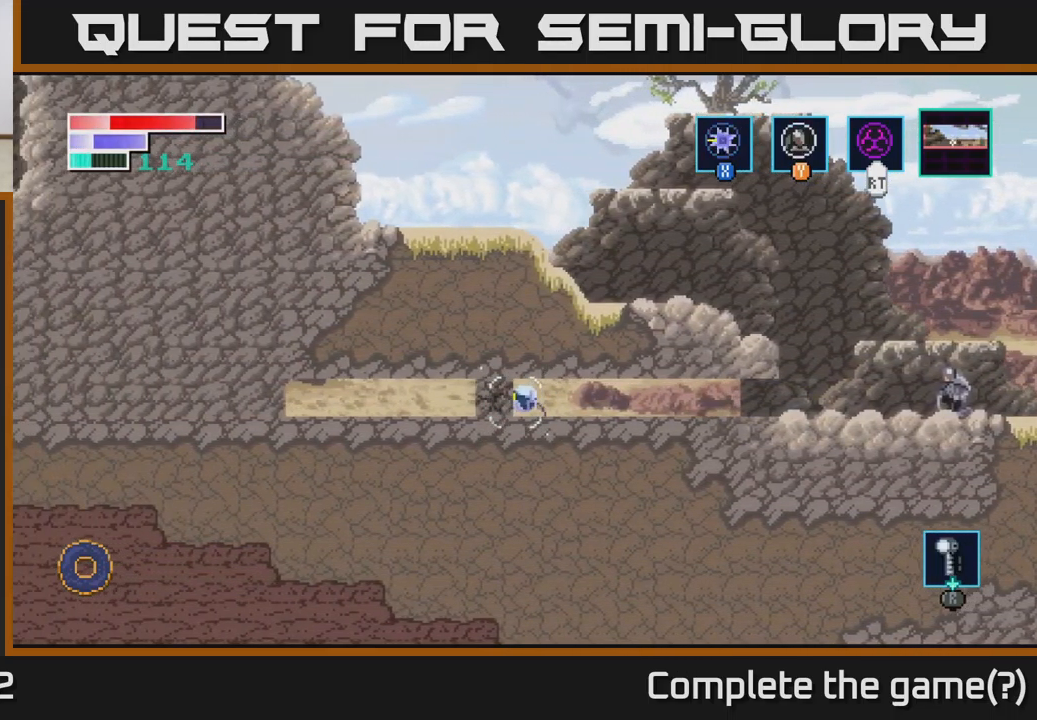
{"buttons": [], "left_stick": "left", "right_stick": "center", "events": [[117, "X", "up"], [200, "X", "down"], [317, "X", "up"], [400, "X", "down"], [500, "X", "up"]]}
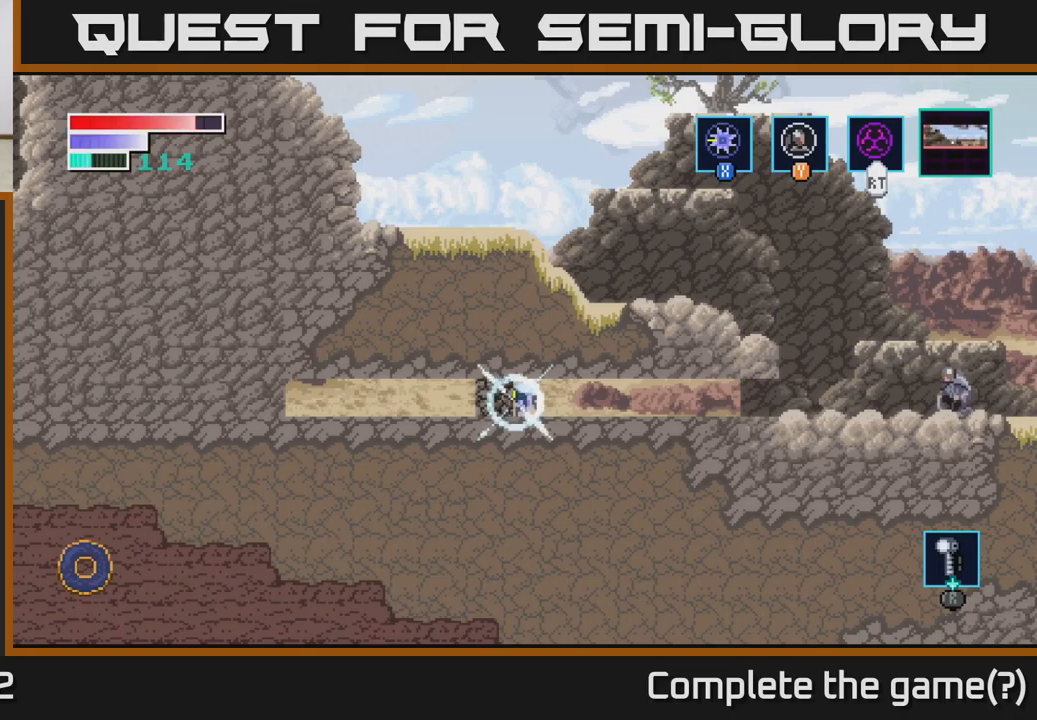
{"buttons": [], "left_stick": "left", "right_stick": "center", "events": [[50, "X", "down"], [134, "X", "up"], [200, "X", "down"], [284, "X", "up"], [350, "X", "down"], [450, "X", "up"]]}
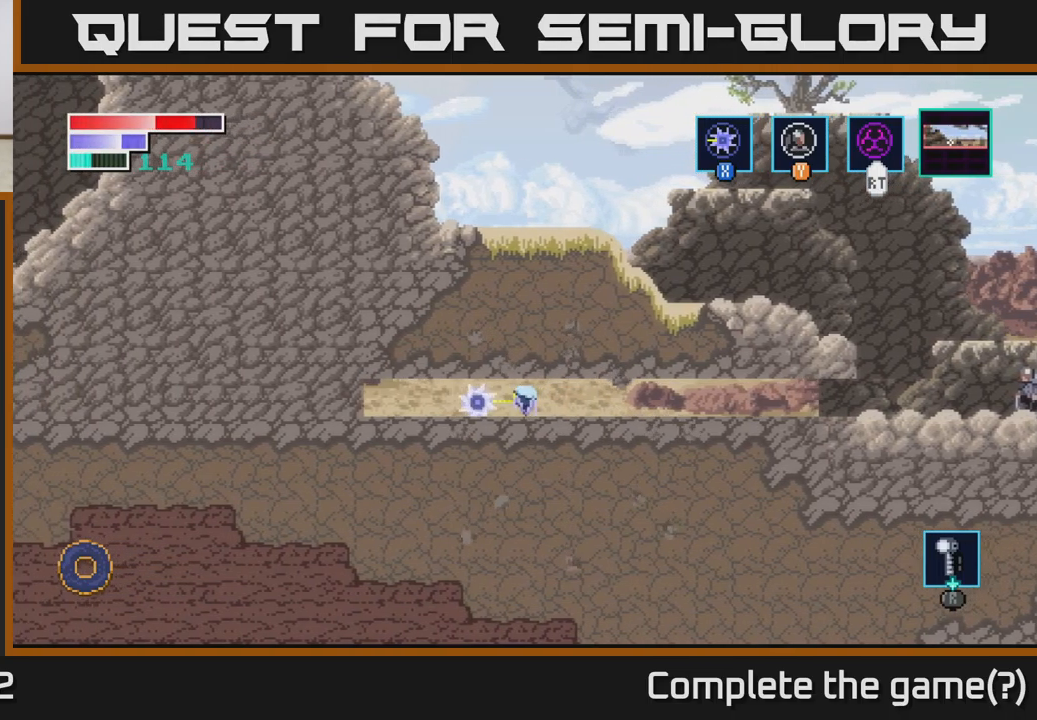
{"buttons": [], "left_stick": "left", "right_stick": "center", "events": []}
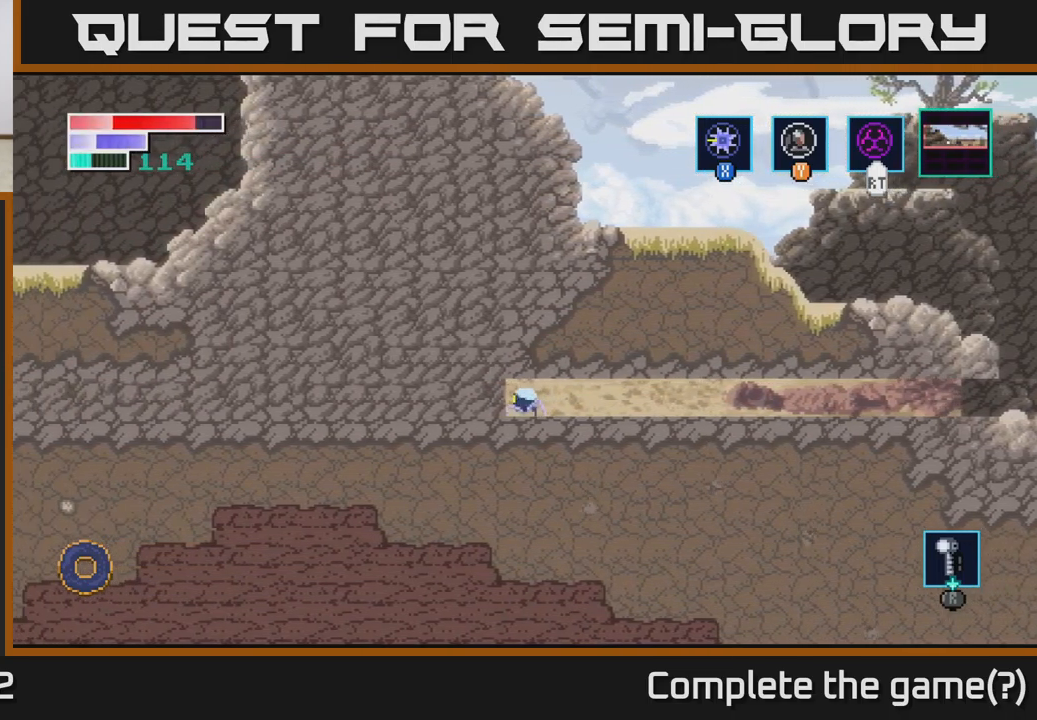
{"buttons": ["X"], "left_stick": "left", "right_stick": "center", "events": [[34, "X", "down"], [184, "X", "up"], [250, "X", "down"], [367, "X", "up"], [434, "X", "down"]]}
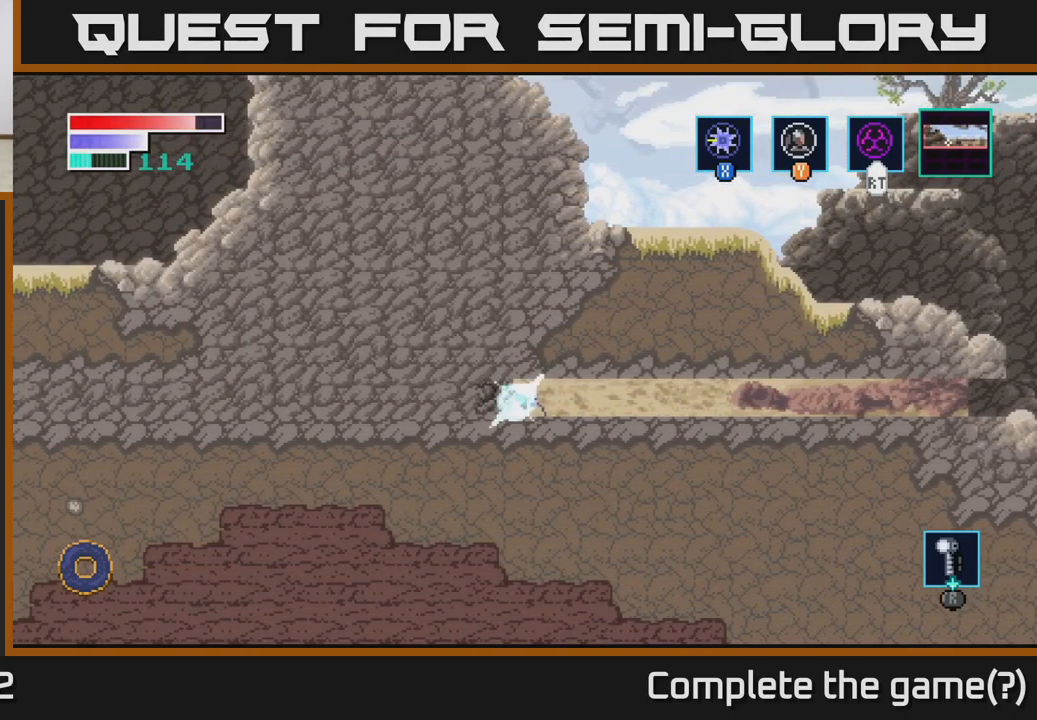
{"buttons": ["X"], "left_stick": "center", "right_stick": "center", "events": [[34, "X", "up"], [117, "X", "down"], [184, "X", "up"], [234, "X", "down"], [367, "left_stick", "center"], [434, "X", "up"], [500, "X", "down"]]}
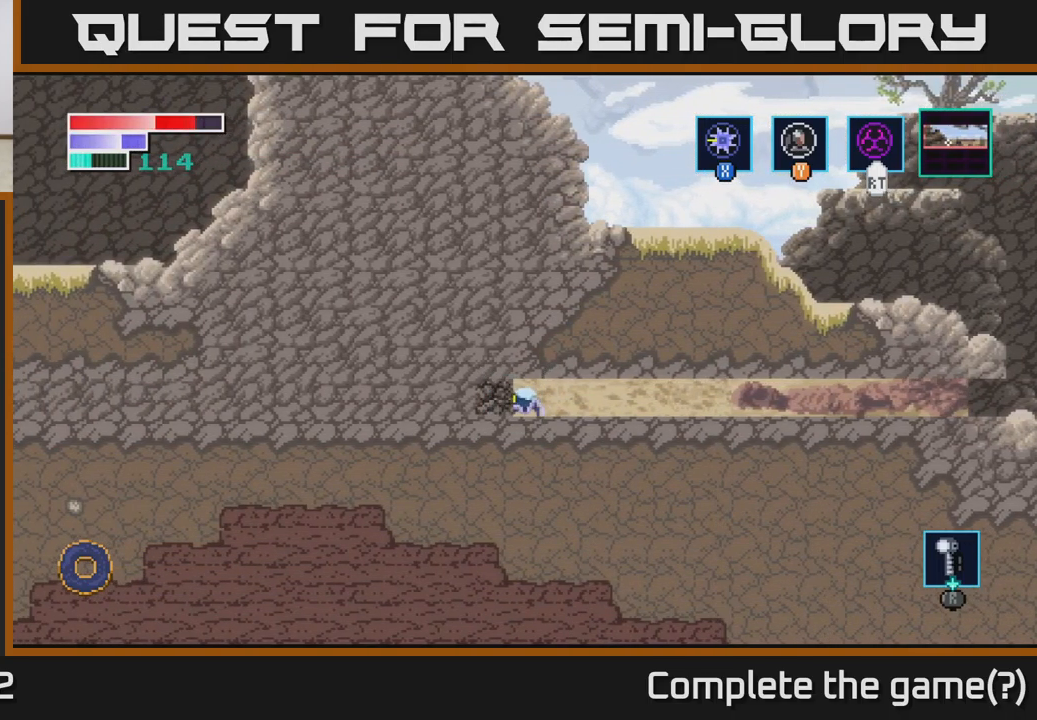
{"buttons": ["X"], "left_stick": "left", "right_stick": "center", "events": [[67, "left_stick", "left"], [84, "X", "up"], [167, "X", "down"], [250, "X", "up"], [334, "X", "down"], [417, "X", "up"], [500, "X", "down"]]}
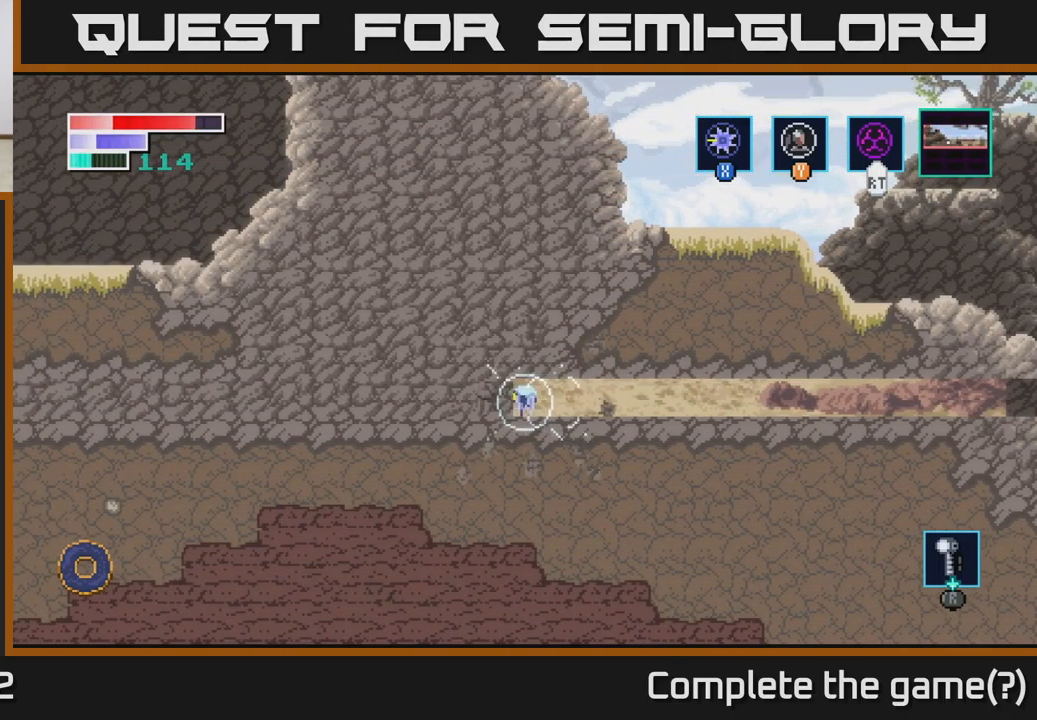
{"buttons": ["X"], "left_stick": "left", "right_stick": "center", "events": [[67, "X", "up"], [150, "X", "down"], [234, "X", "up"], [300, "X", "down"], [400, "X", "up"], [484, "X", "down"]]}
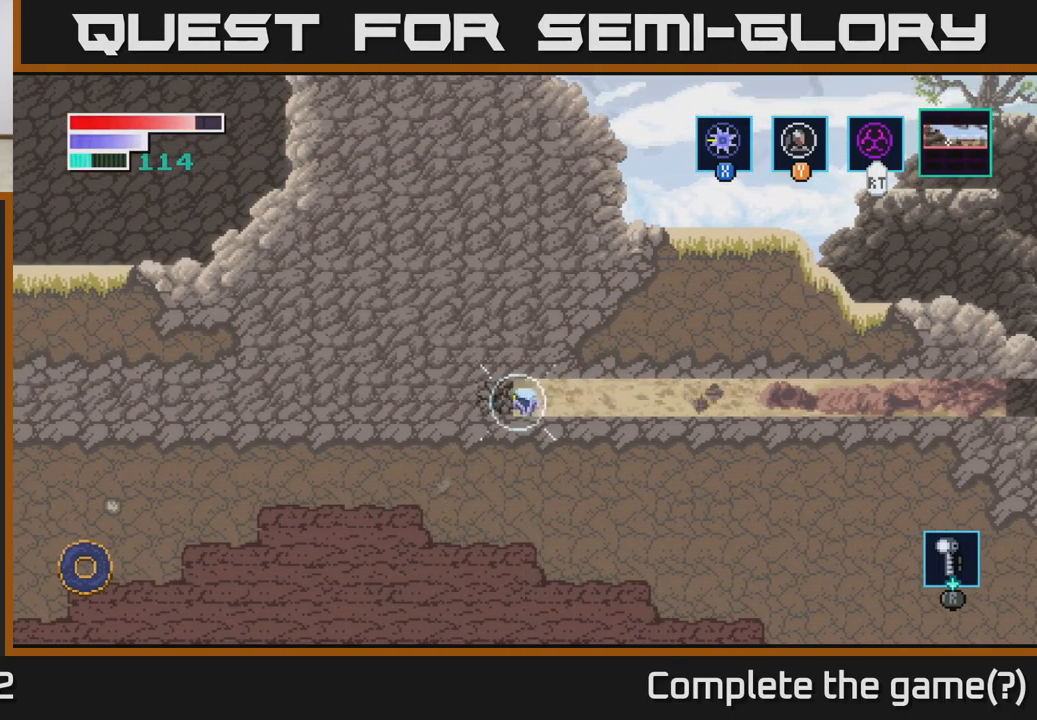
{"buttons": ["X"], "left_stick": "up", "right_stick": "center", "events": [[50, "X", "up"], [150, "X", "down"], [200, "left_stick", "up"], [234, "X", "up"], [334, "X", "down"], [400, "X", "up"], [500, "X", "down"]]}
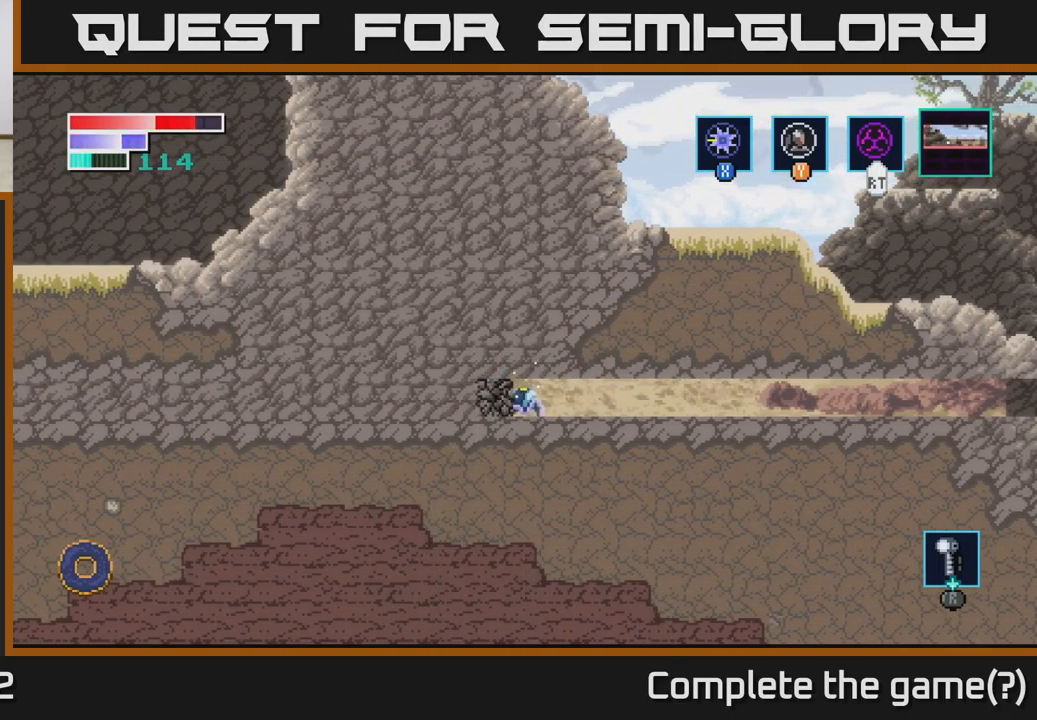
{"buttons": [], "left_stick": "left", "right_stick": "center", "events": [[67, "X", "up"], [150, "X", "down"], [250, "X", "up"], [350, "left_stick", "left"], [400, "X", "down"], [450, "X", "up"]]}
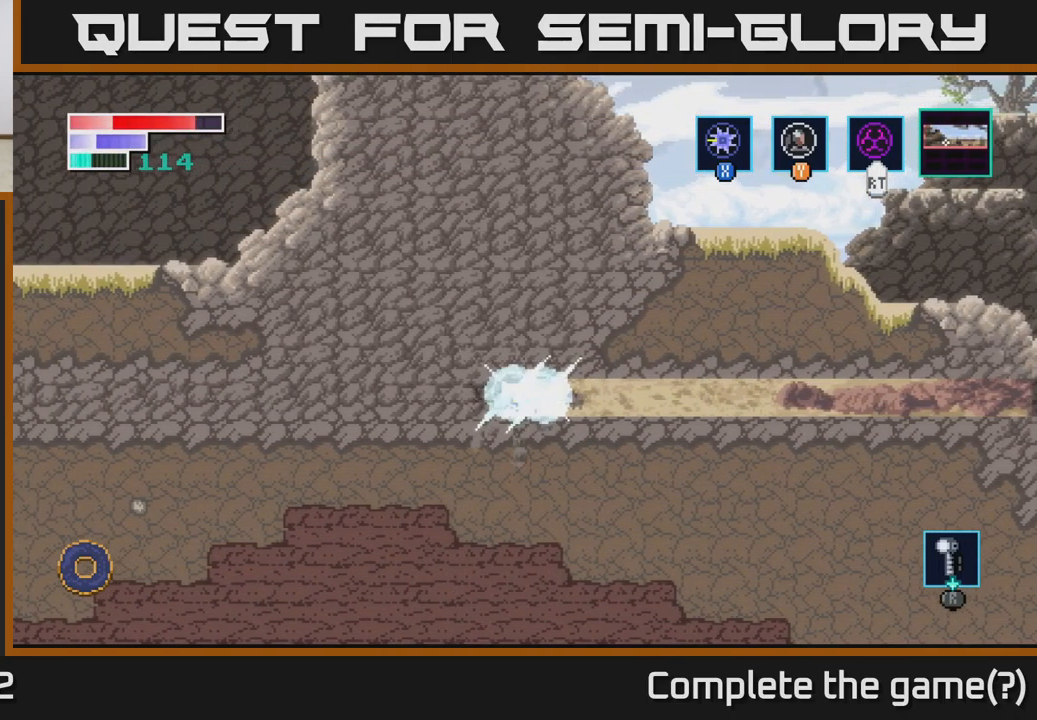
{"buttons": ["X"], "left_stick": "left", "right_stick": "center", "events": [[34, "X", "down"], [100, "X", "up"], [167, "X", "down"], [234, "X", "up"], [317, "X", "down"], [384, "X", "up"], [450, "X", "down"]]}
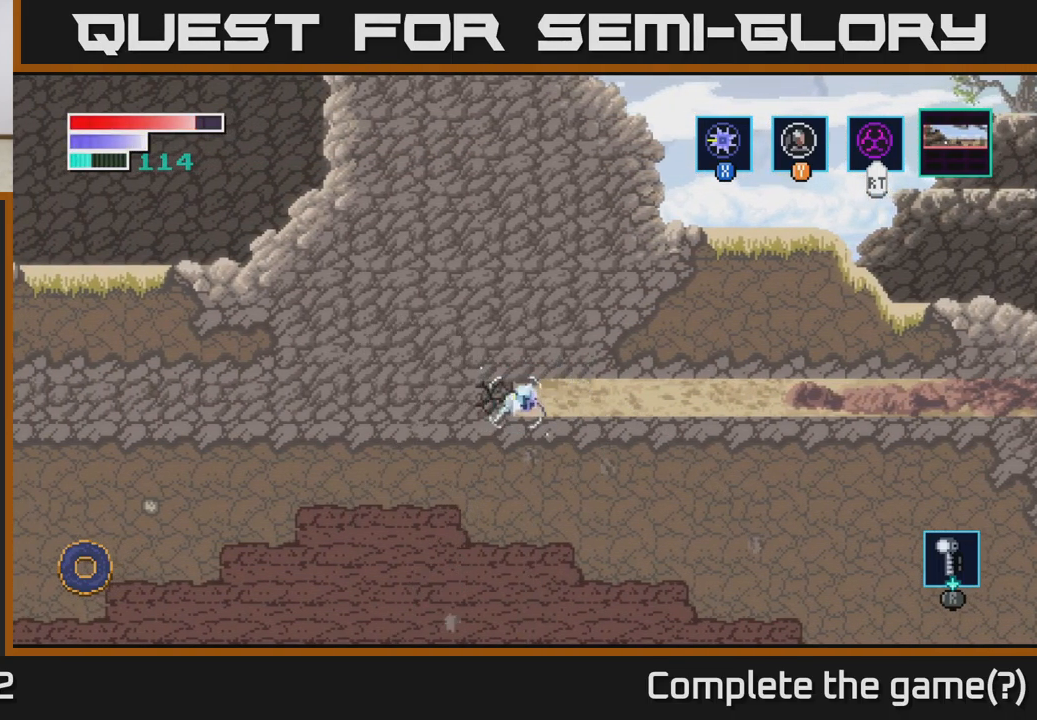
{"buttons": [], "left_stick": "left", "right_stick": "center", "events": [[34, "X", "up"], [100, "X", "down"], [167, "X", "up"], [234, "X", "down"], [300, "X", "up"], [367, "X", "down"], [434, "X", "up"]]}
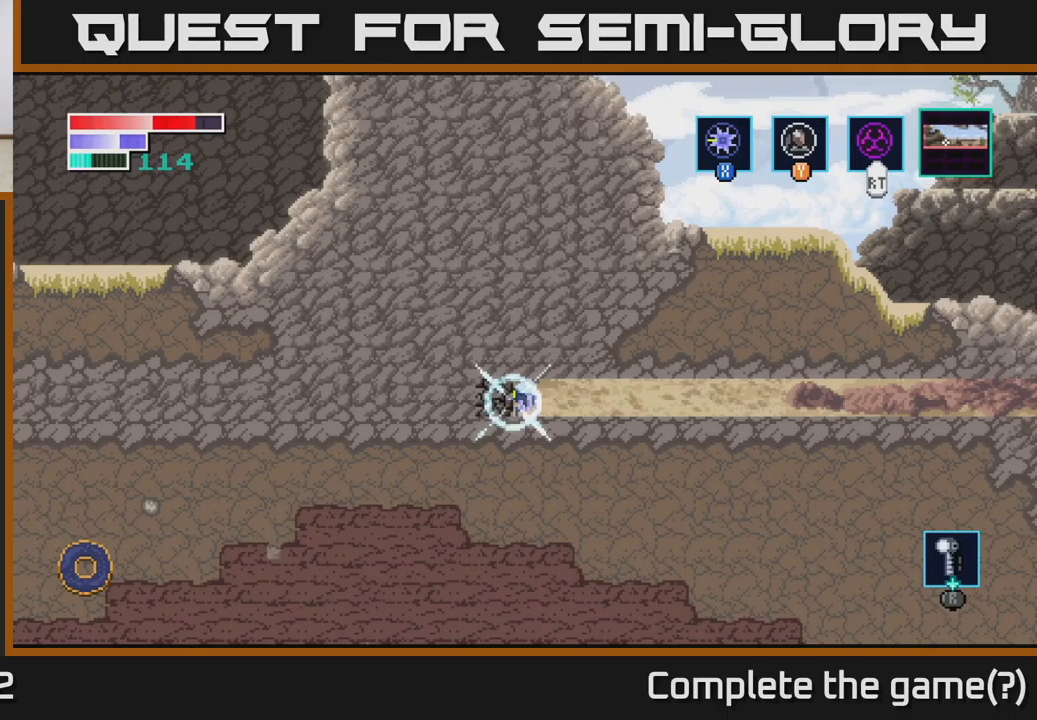
{"buttons": ["X"], "left_stick": "left", "right_stick": "center", "events": [[33, "X", "down"], [83, "X", "up"], [150, "X", "down"], [217, "X", "up"], [283, "X", "down"], [367, "X", "up"], [433, "X", "down"]]}
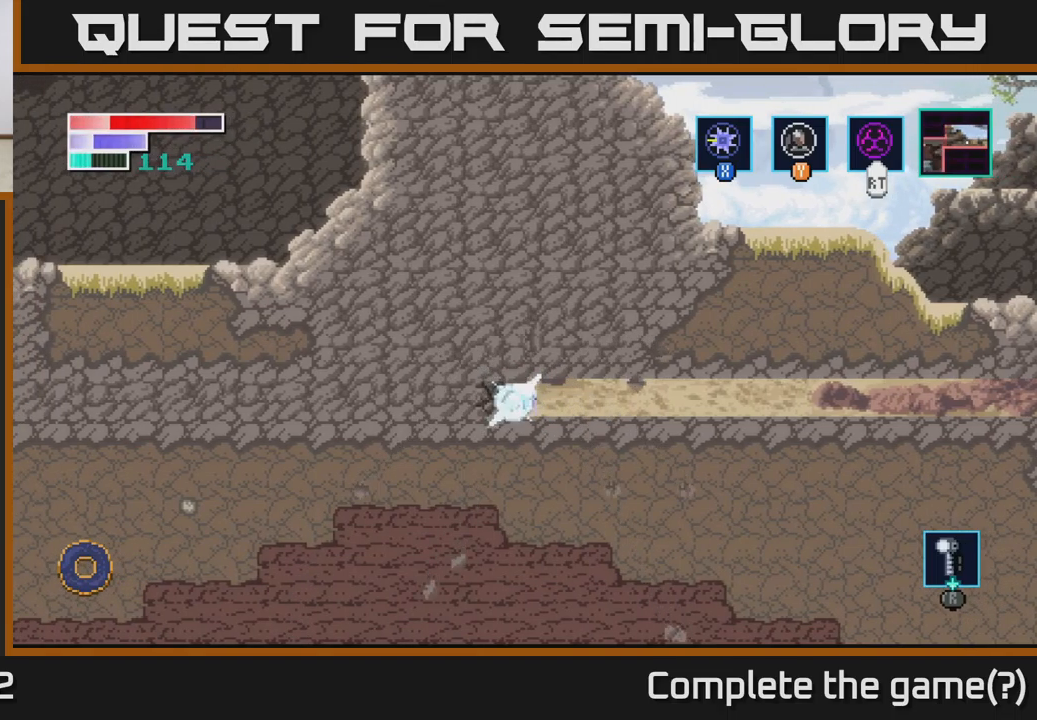
{"buttons": [], "left_stick": "left", "right_stick": "center", "events": [[17, "X", "up"], [83, "X", "down"], [167, "X", "up"], [250, "X", "down"], [350, "X", "up"], [433, "X", "down"], [500, "X", "up"]]}
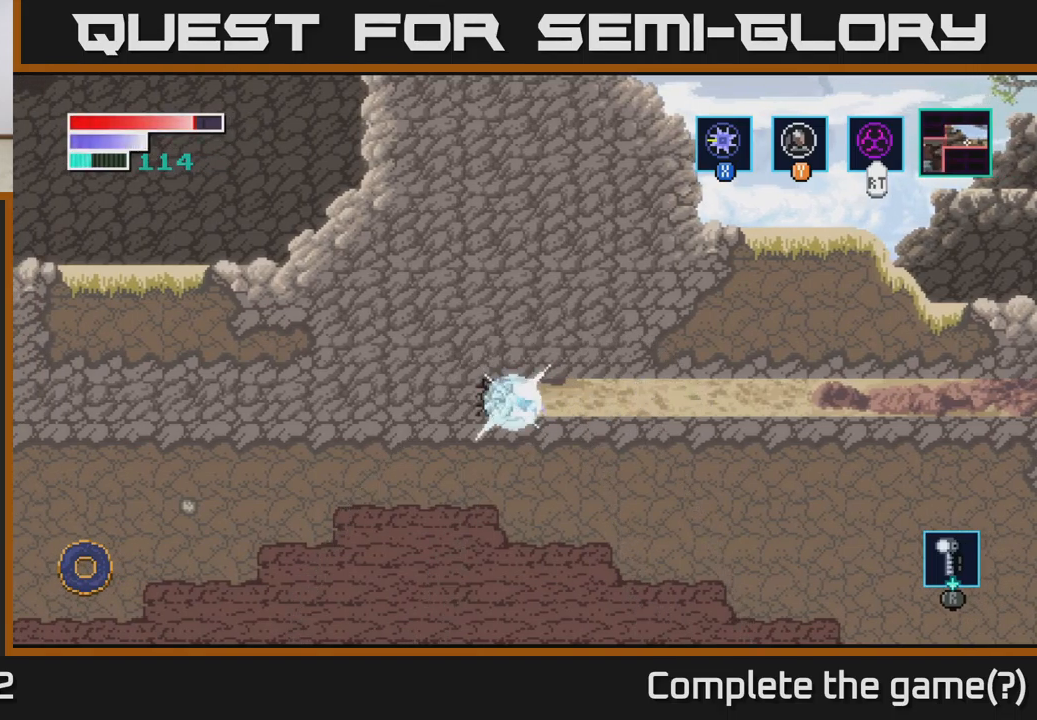
{"buttons": ["X"], "left_stick": "left", "right_stick": "center", "events": [[100, "X", "down"], [183, "X", "up"], [300, "X", "down"], [383, "X", "up"], [483, "X", "down"]]}